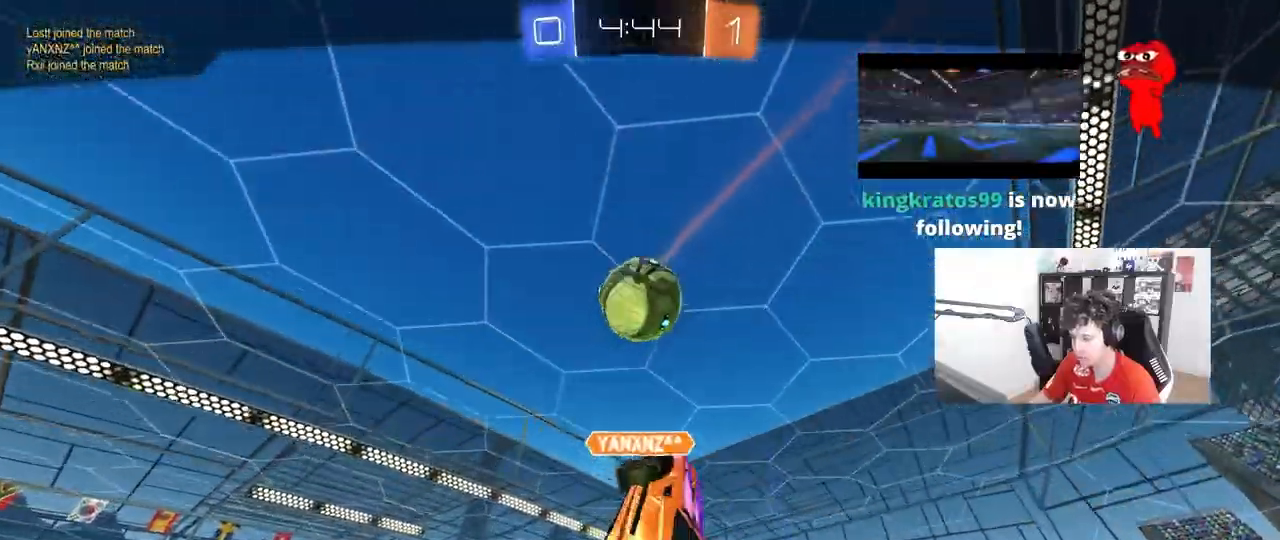
Gameplay with keyboard and mouse; each line is a JSON object with the keys and mouse buttons held at the frame after it. "events" lists presses ("down") and releases ("up") of "1", "2", "3", "4", "5", "a", "alt", "c", "caps_lock", "ctrl", "d", "e", "f", "g", "q", "r", "s", "shift", "space", "t", "tab", "v", "w", "x", "z", "mouse_left", "mouse_wheel" and "mouse_right" between this image and that frame as [ms after this image, input, new state], when the widget could be followed in between. "mouse_left", "mouse_wheel", "mouse_right" = the "left", "wheel", "right" buttons of the "mouse" list. No other keys are recorded. "wheel" means that the mouse wheel is clicked or scrolled. "mouse_move" is the direction in which the mouse moves at that frame (one of eight, or "still"), when it could be read.
{"keys": [], "mouse": [], "mouse_move": "still", "events": []}
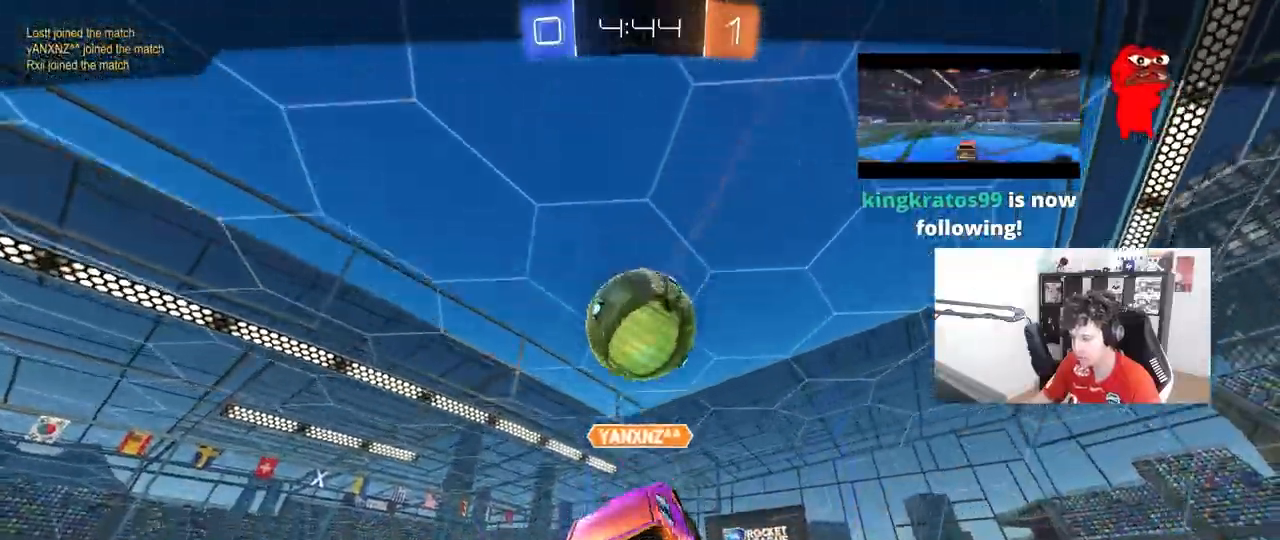
{"keys": [], "mouse": [], "mouse_move": "still", "events": []}
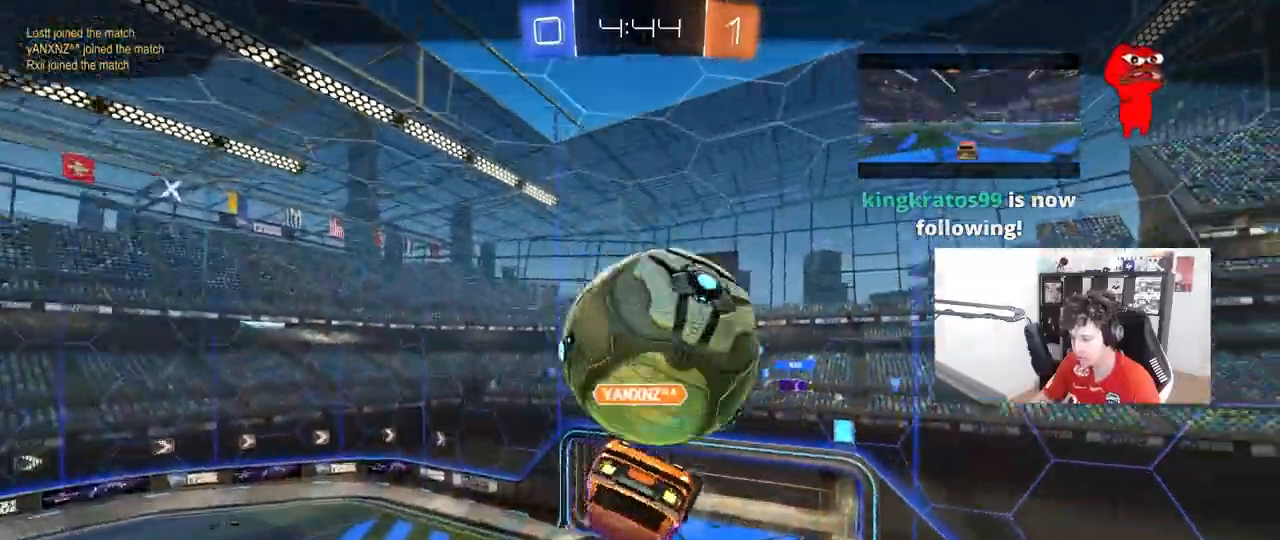
{"keys": [], "mouse": [], "mouse_move": "still", "events": []}
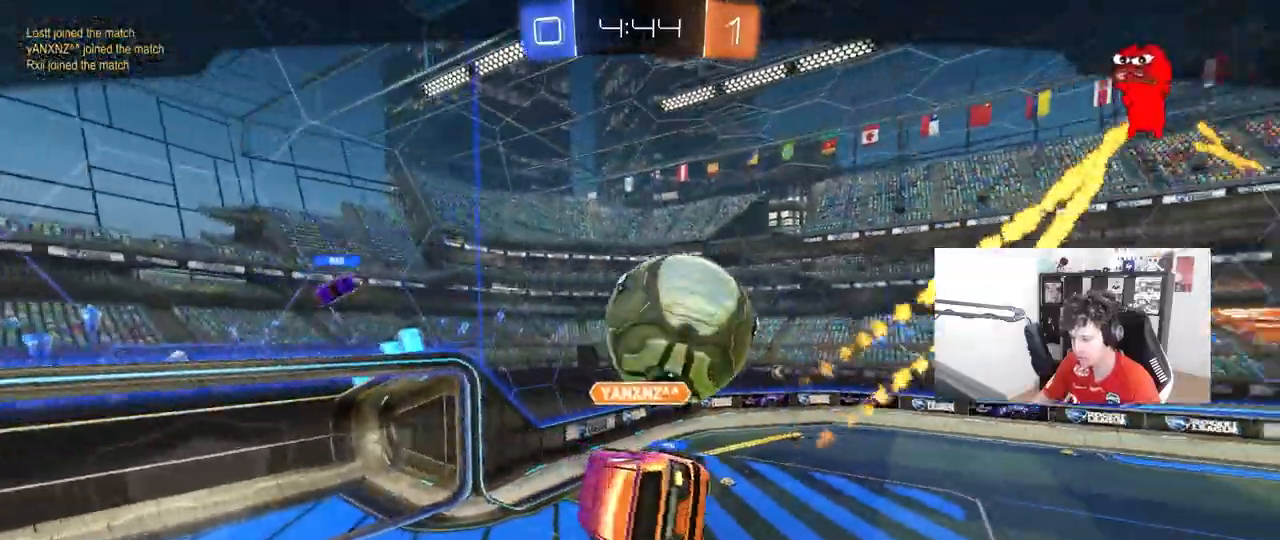
{"keys": [], "mouse": [], "mouse_move": "still", "events": []}
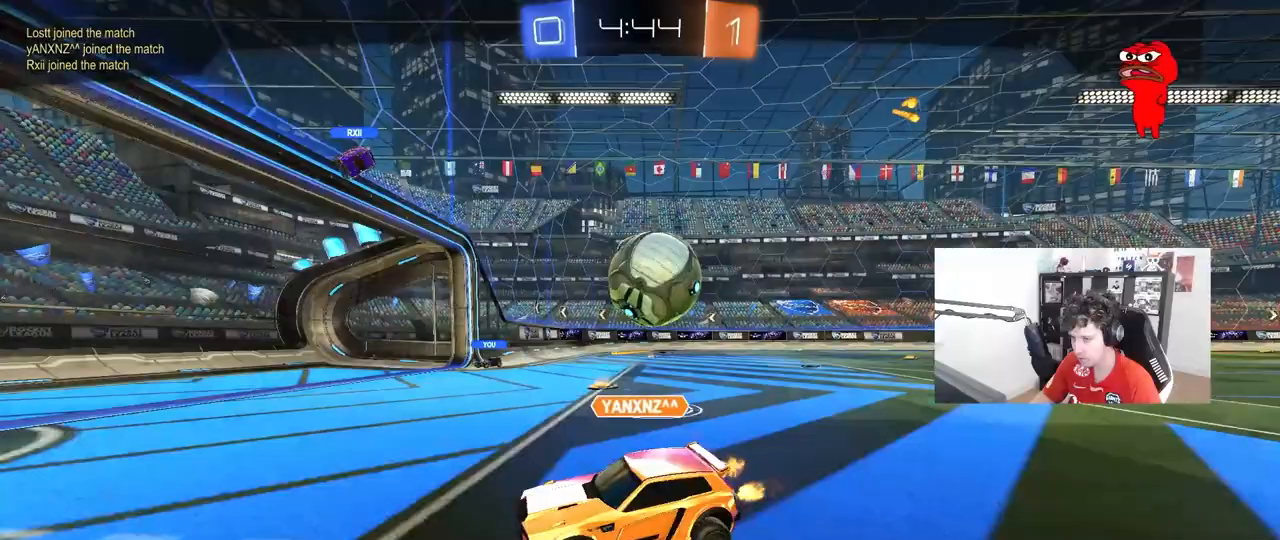
{"keys": [], "mouse": [], "mouse_move": "still", "events": []}
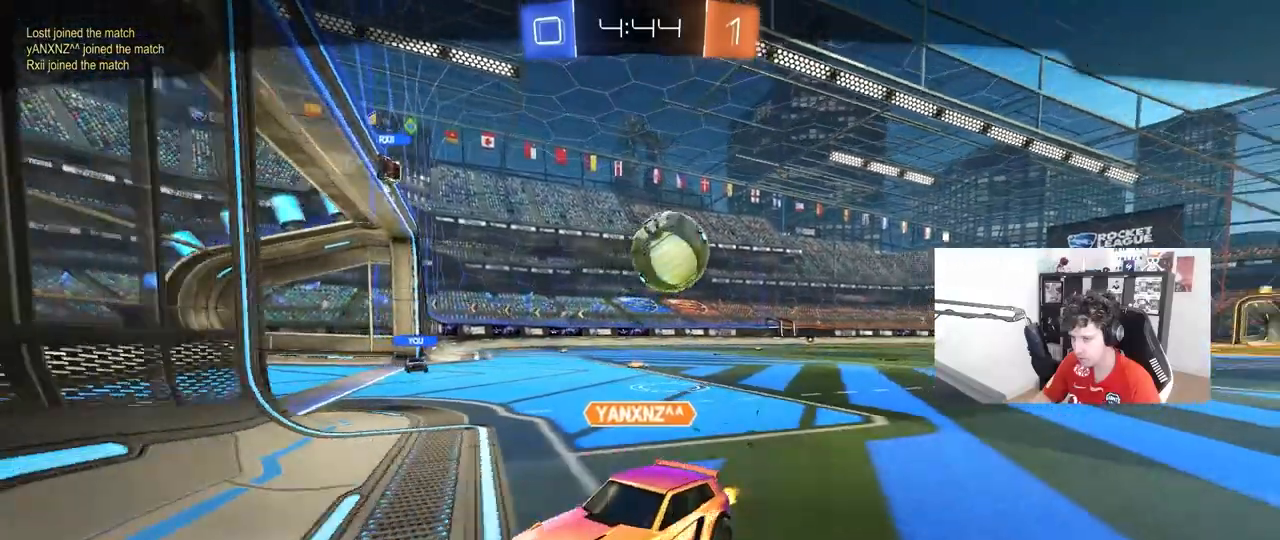
{"keys": [], "mouse": [], "mouse_move": "still", "events": []}
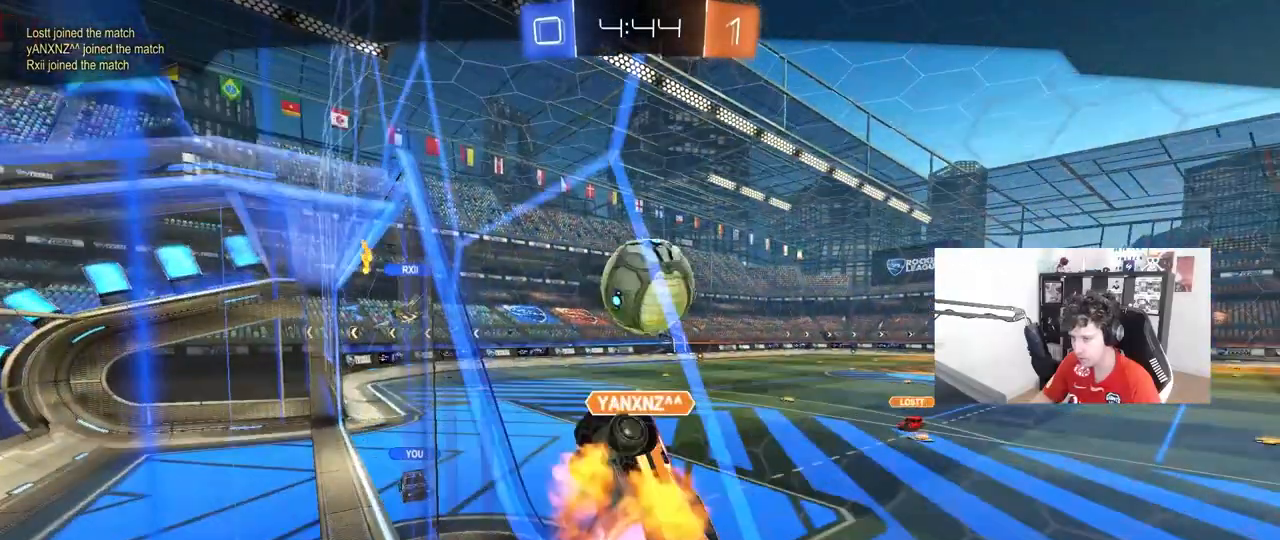
{"keys": [], "mouse": [], "mouse_move": "still", "events": []}
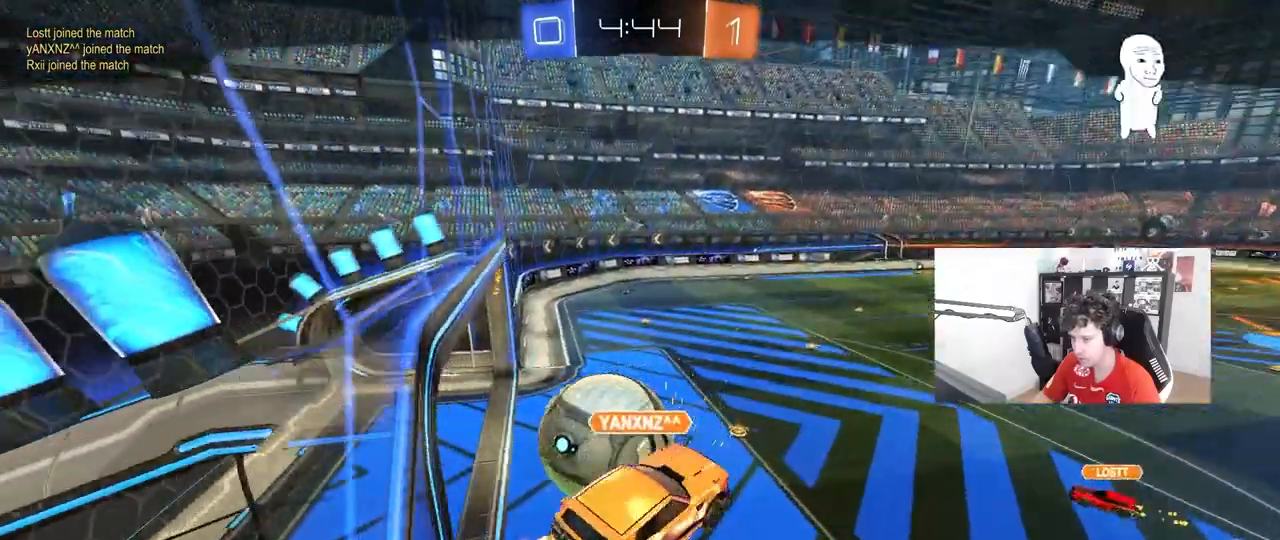
{"keys": [], "mouse": ["right"], "mouse_move": "still", "events": [[267, "mouse_right", "down"], [400, "mouse_right", "up"], [450, "mouse_right", "down"]]}
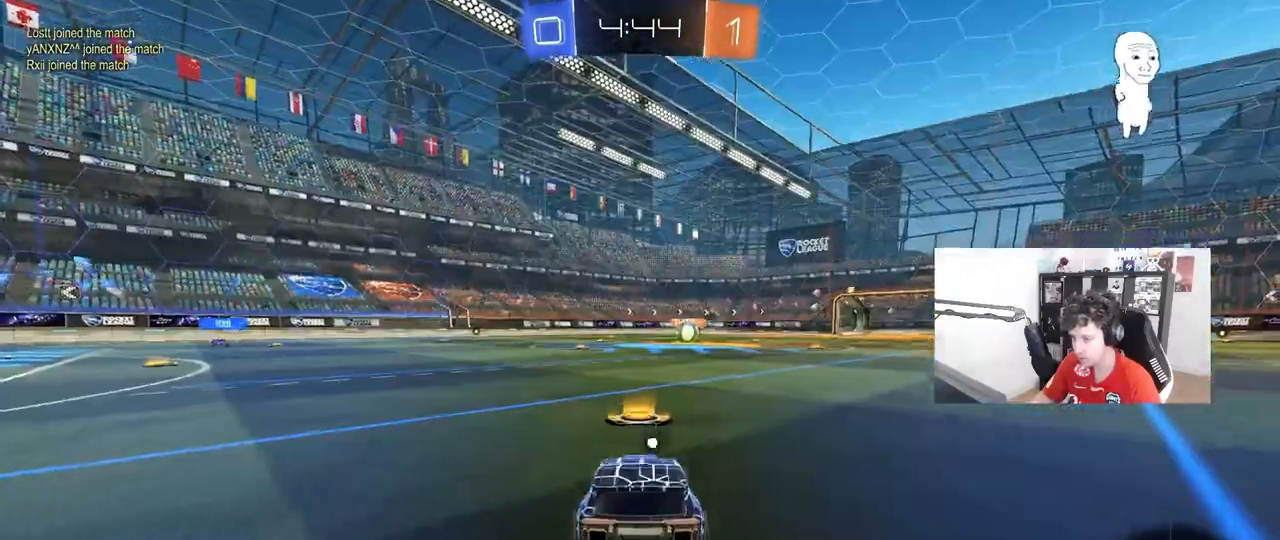
{"keys": [], "mouse": [], "mouse_move": "still", "events": [[133, "mouse_right", "up"], [183, "mouse_right", "down"], [367, "mouse_right", "up"]]}
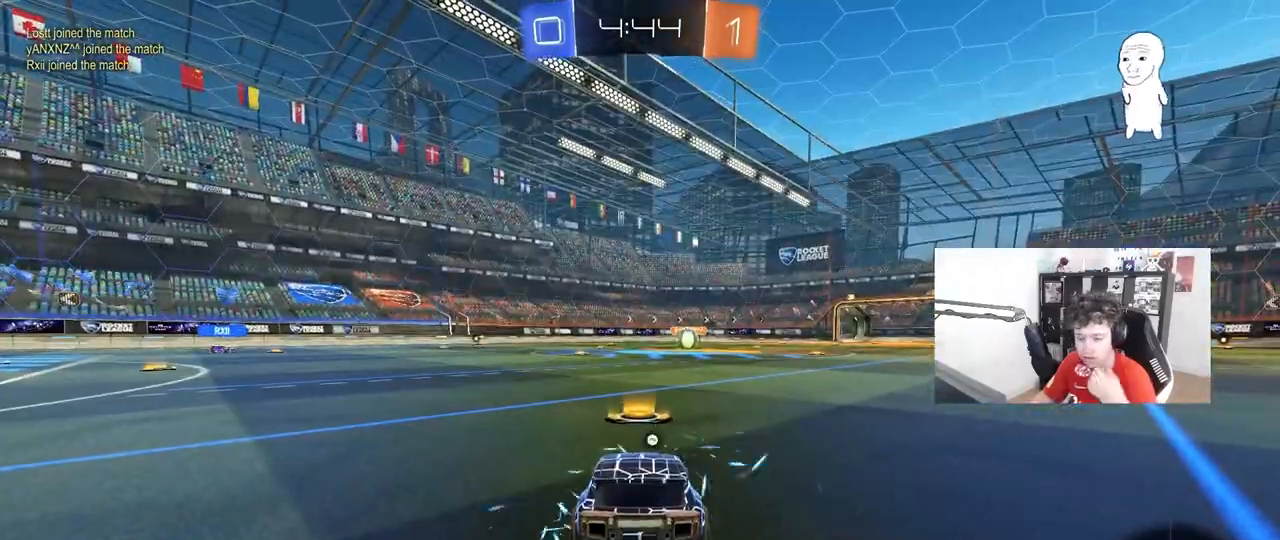
{"keys": [], "mouse": [], "mouse_move": "still", "events": []}
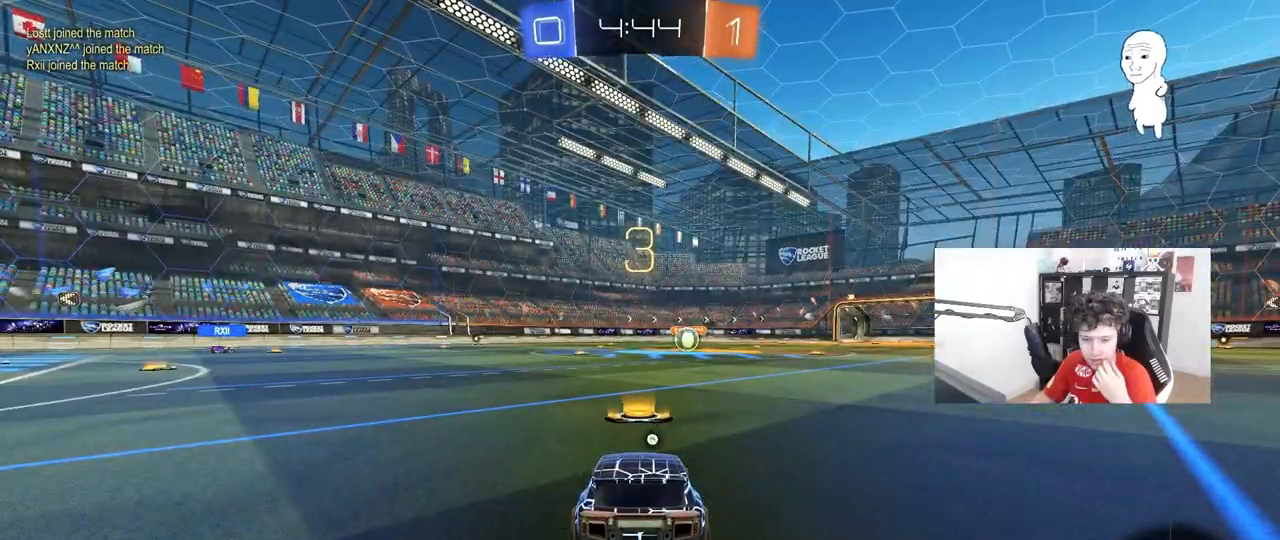
{"keys": [], "mouse": [], "mouse_move": "still", "events": []}
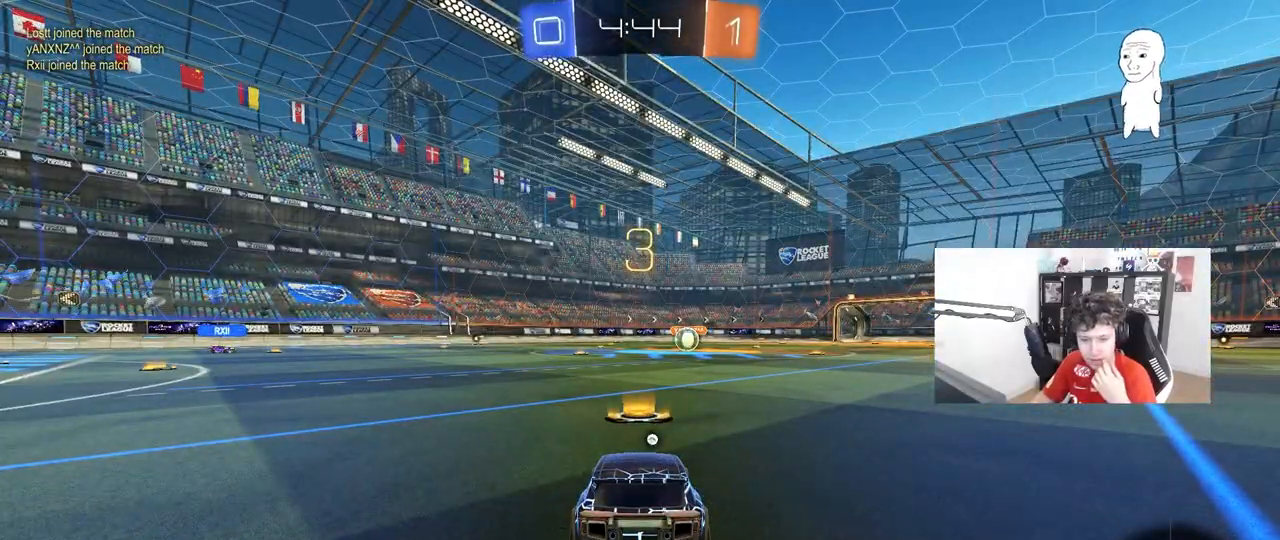
{"keys": [], "mouse": [], "mouse_move": "still", "events": []}
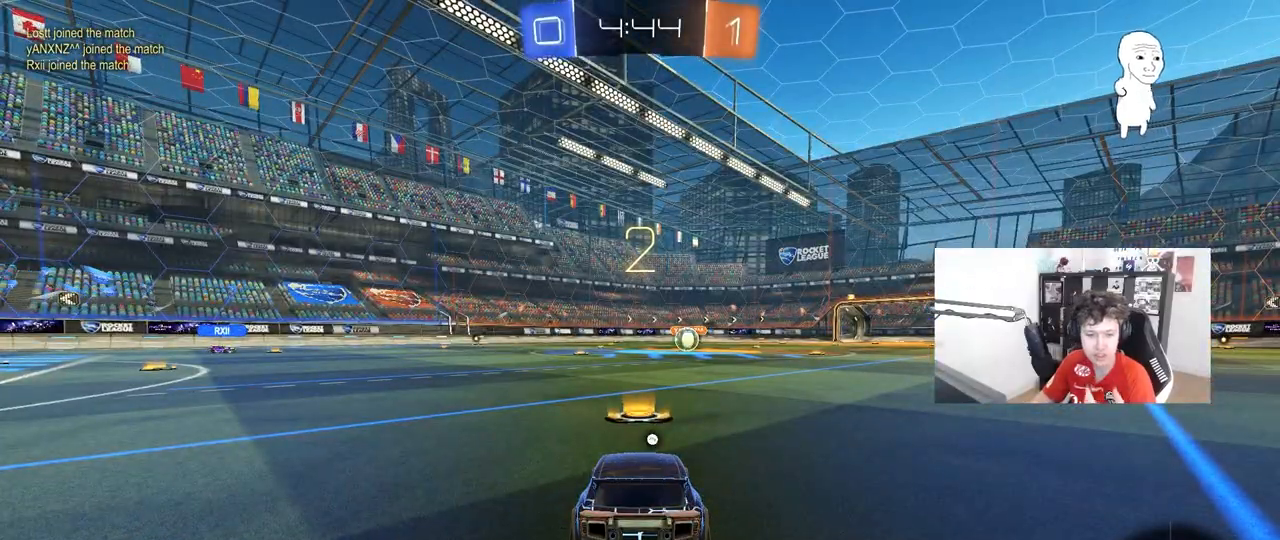
{"keys": [], "mouse": ["wheel"], "mouse_move": "left", "events": [[150, "mouse_wheel", "down"], [250, "mouse_wheel", "up"], [433, "mouse_wheel", "down"]]}
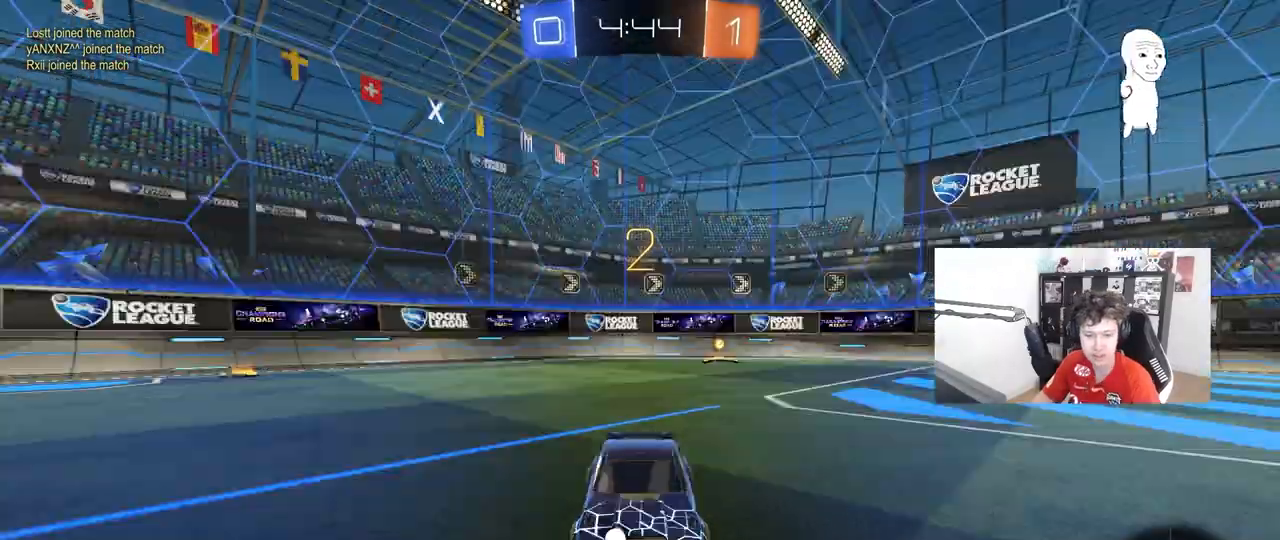
{"keys": ["tab", "w"], "mouse": [], "mouse_move": "up-right", "events": [[83, "mouse_wheel", "up"], [167, "tab", "down"], [400, "w", "down"]]}
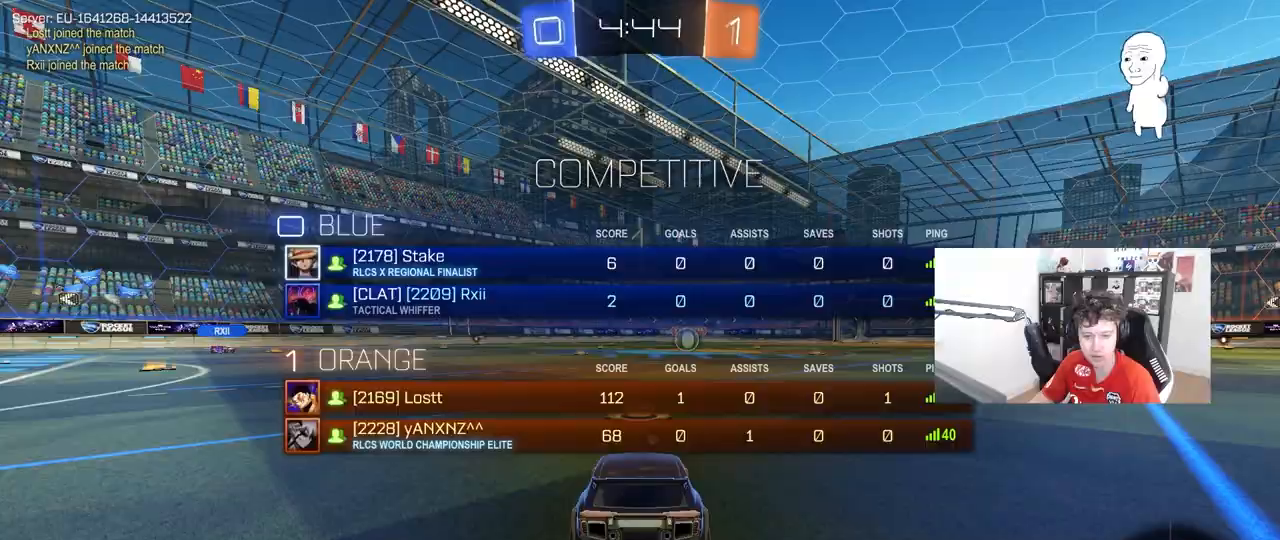
{"keys": ["w"], "mouse": [], "mouse_move": "left", "events": [[417, "tab", "up"]]}
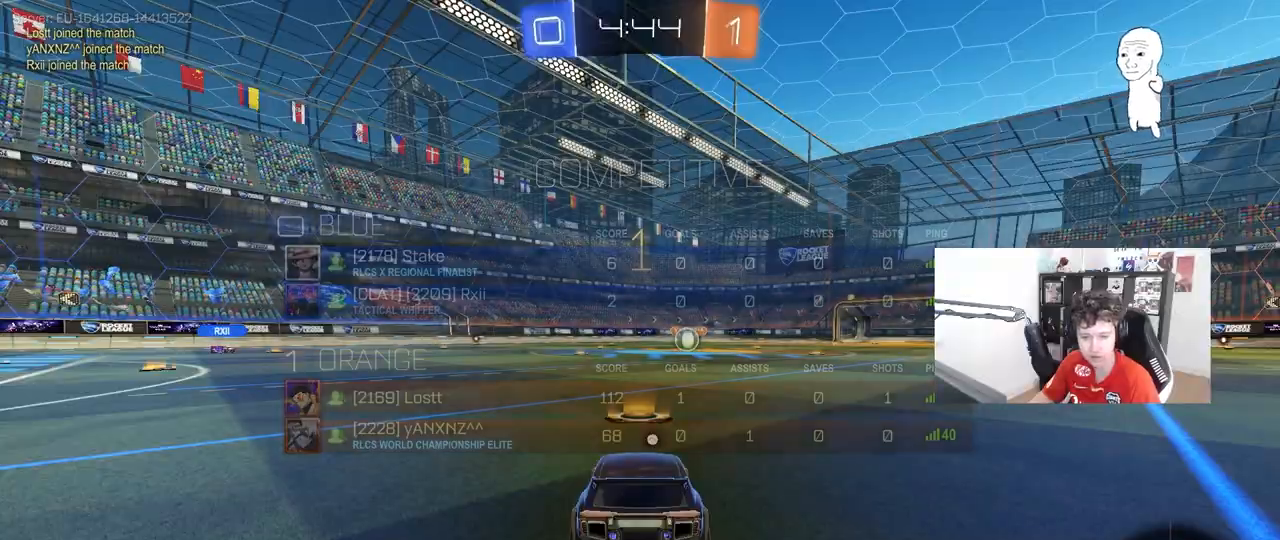
{"keys": ["w"], "mouse": [], "mouse_move": "left", "events": []}
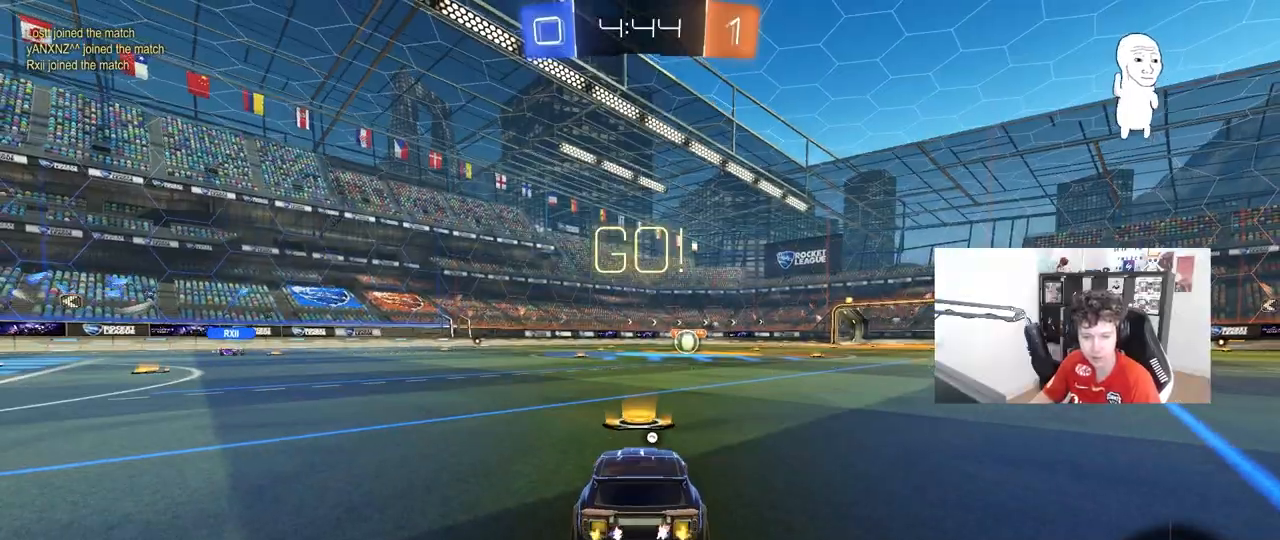
{"keys": ["a", "s", "shift", "space"], "mouse": [], "mouse_move": "still", "events": [[67, "d", "down"], [67, "mouse_right", "down"], [117, "mouse_left", "down"], [167, "a", "down"], [167, "d", "up"], [167, "mouse_right", "up"], [167, "shift", "down"], [217, "mouse_right", "down"], [317, "s", "down"], [317, "w", "up"], [350, "mouse_left", "up"], [400, "mouse_right", "up"], [400, "space", "down"]]}
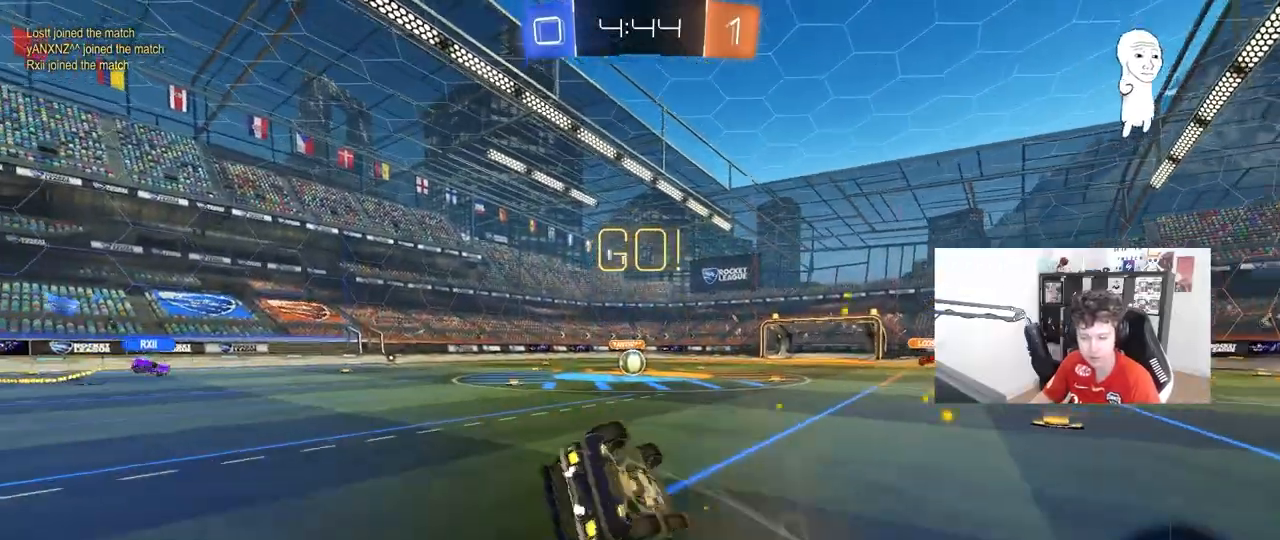
{"keys": ["a", "shift"], "mouse": [], "mouse_move": "still", "events": [[83, "space", "up"], [183, "s", "up"], [317, "s", "down"], [467, "s", "up"]]}
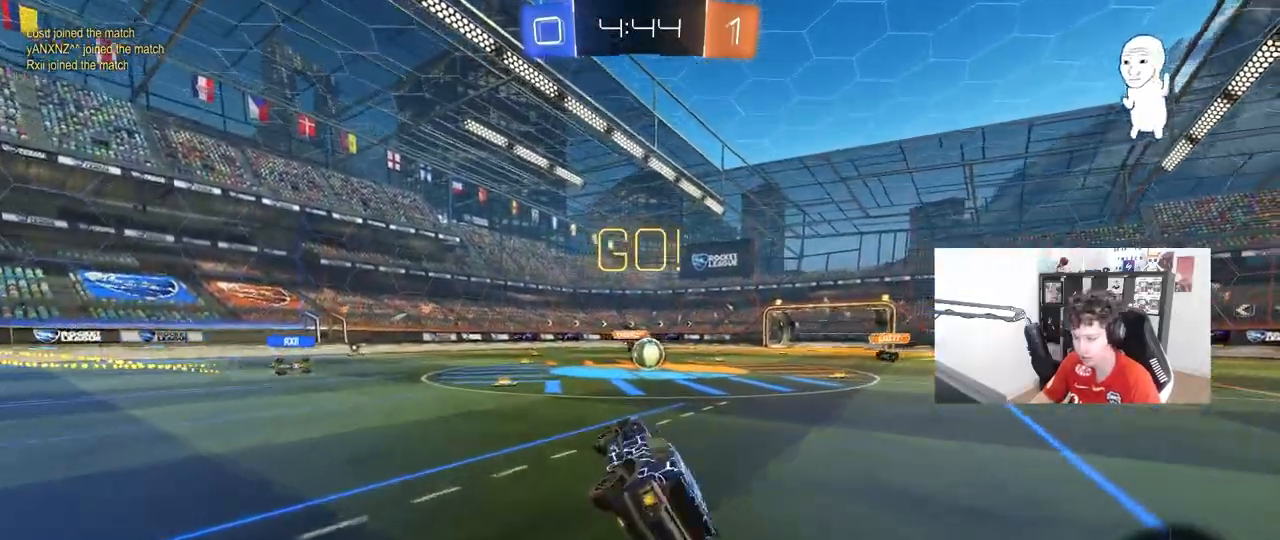
{"keys": ["w"], "mouse": [], "mouse_move": "still", "events": [[67, "a", "up"], [67, "shift", "up"], [200, "w", "down"], [383, "d", "down"], [483, "d", "up"]]}
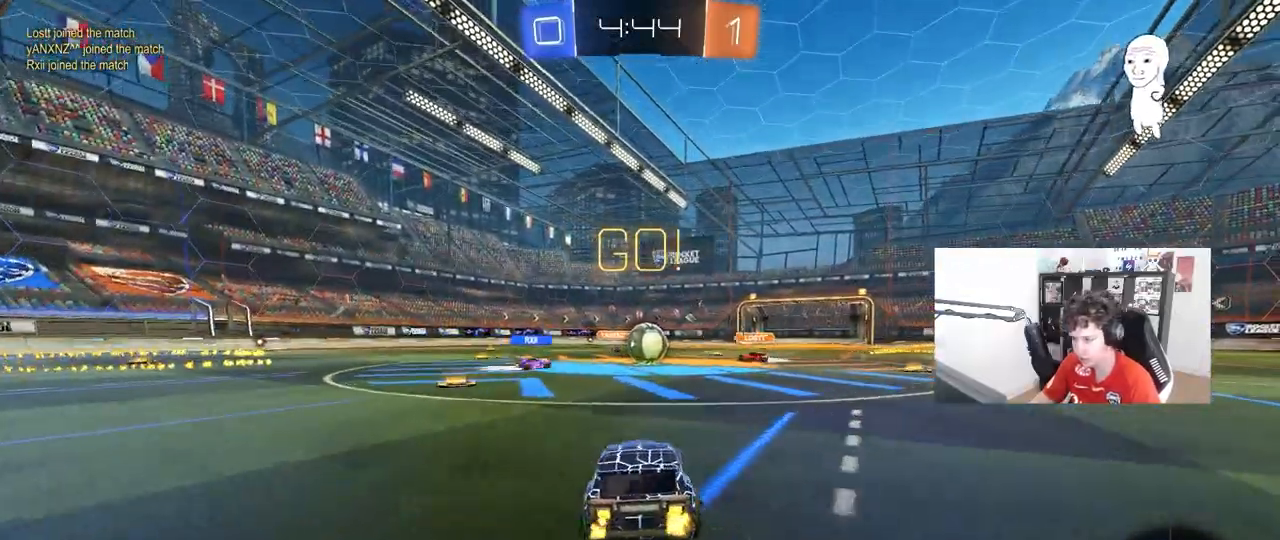
{"keys": ["d", "shift", "w"], "mouse": [], "mouse_move": "still", "events": [[267, "mouse_left", "down"], [350, "d", "down"], [450, "a", "down"], [450, "mouse_left", "up"], [450, "shift", "down"], [500, "a", "up"]]}
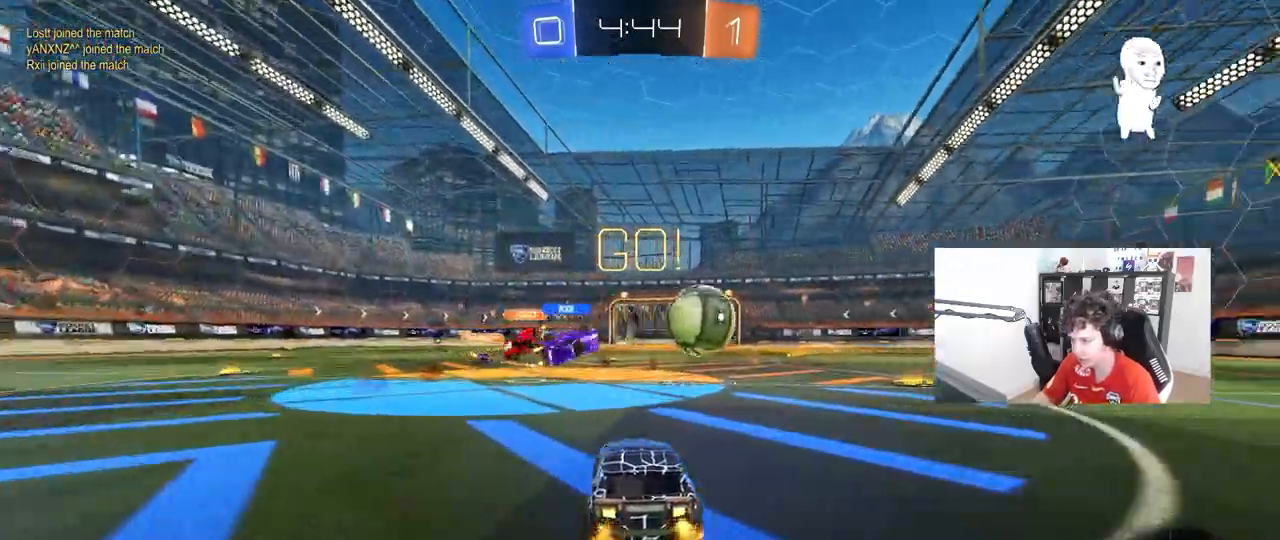
{"keys": ["d", "w"], "mouse": ["left"], "mouse_move": "down-left", "events": [[50, "shift", "up"], [133, "mouse_left", "down"]]}
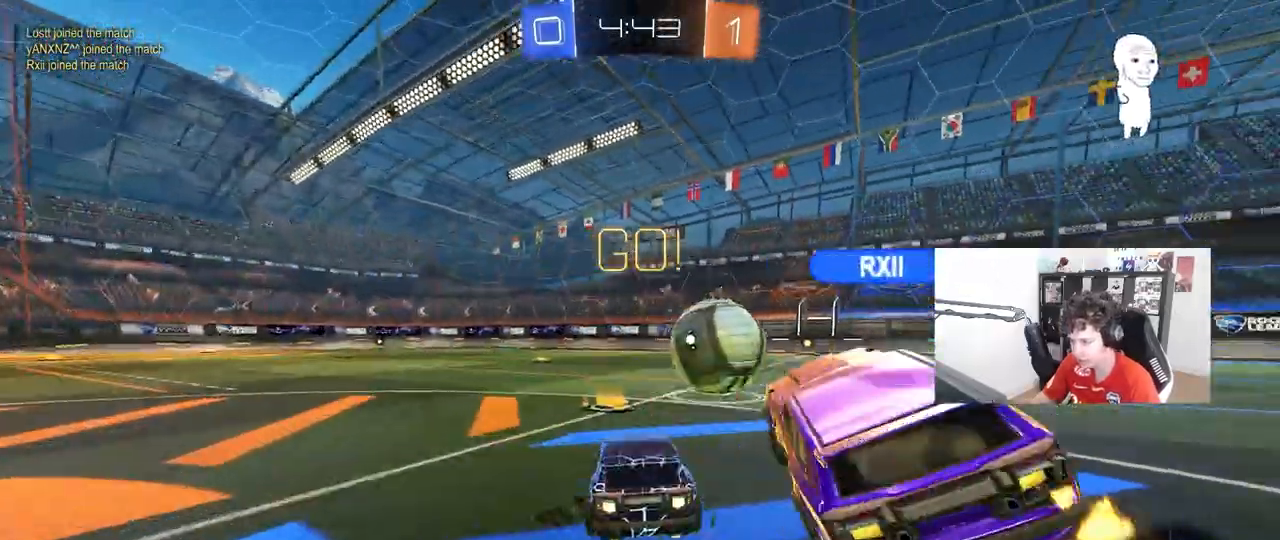
{"keys": ["a", "shift", "w"], "mouse": ["left"], "mouse_move": "still", "events": [[383, "a", "down"], [383, "d", "up"], [383, "mouse_right", "down"], [383, "shift", "down"], [433, "mouse_right", "up"]]}
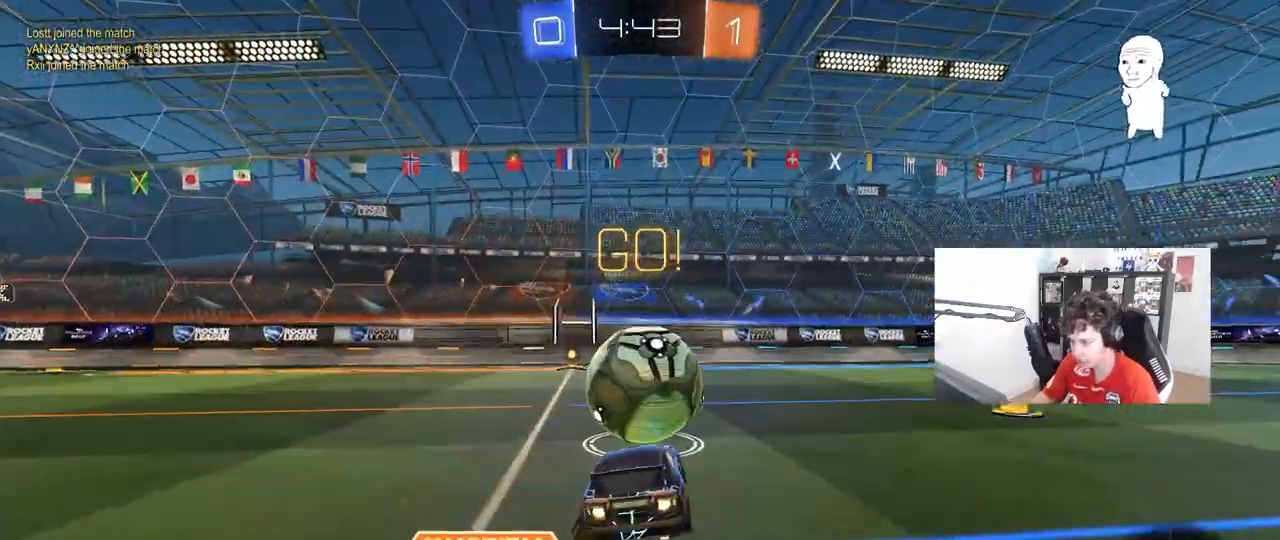
{"keys": ["a", "shift"], "mouse": ["left"], "mouse_move": "still", "events": [[33, "mouse_right", "down"], [67, "s", "down"], [117, "w", "up"], [167, "mouse_right", "up"], [267, "s", "up"], [350, "s", "down"], [450, "s", "up"]]}
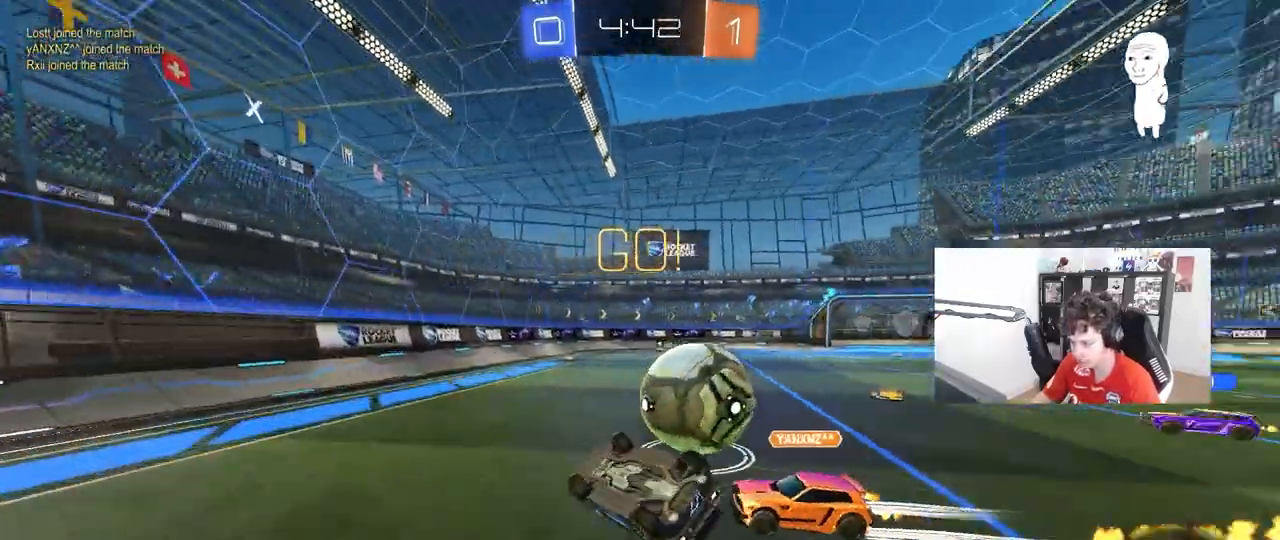
{"keys": ["d", "w"], "mouse": ["left"], "mouse_move": "still", "events": [[83, "s", "down"], [133, "mouse_left", "up"], [233, "shift", "up"], [317, "a", "up"], [317, "s", "up"], [367, "d", "down"], [417, "d", "up"], [467, "d", "down"], [467, "mouse_left", "down"], [467, "w", "down"]]}
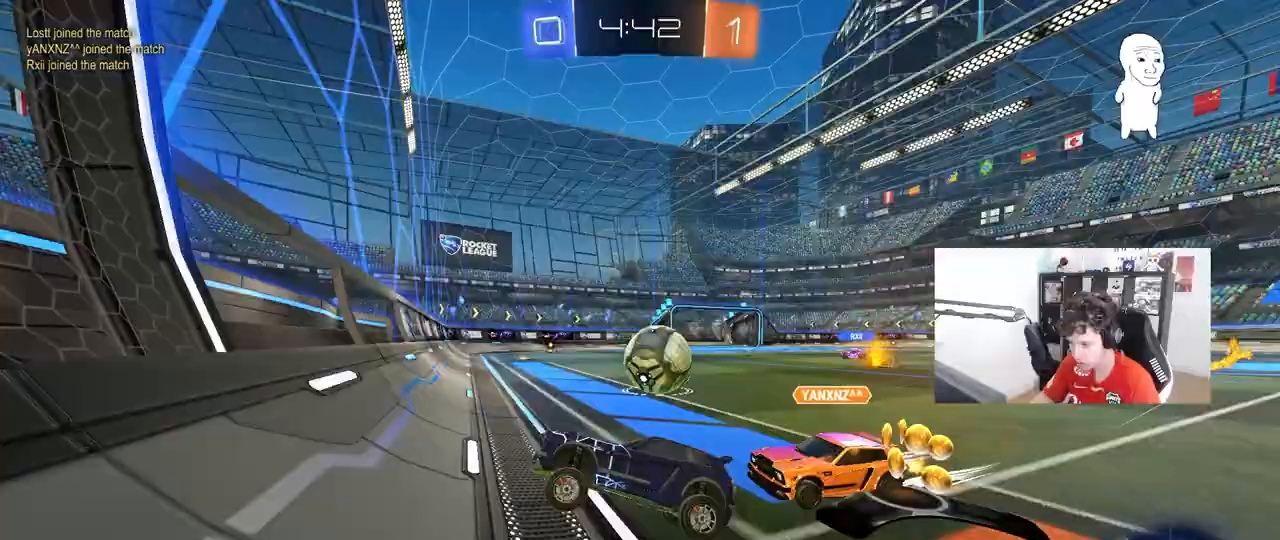
{"keys": ["d", "w"], "mouse": ["left"], "mouse_move": "still", "events": [[150, "shift", "down"], [300, "mouse_left", "up"], [333, "shift", "up"], [383, "mouse_left", "down"]]}
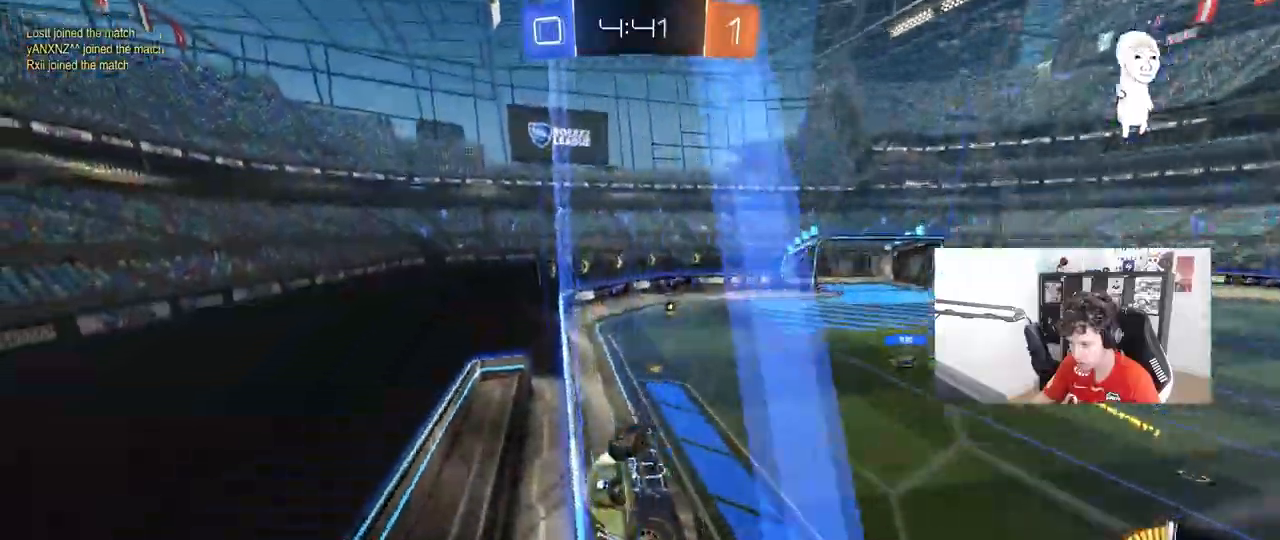
{"keys": ["a", "shift"], "mouse": ["left", "right"], "mouse_move": "still", "events": [[167, "d", "up"], [300, "d", "down"], [450, "d", "up"], [450, "mouse_right", "down"], [500, "a", "down"], [500, "shift", "down"], [500, "w", "up"]]}